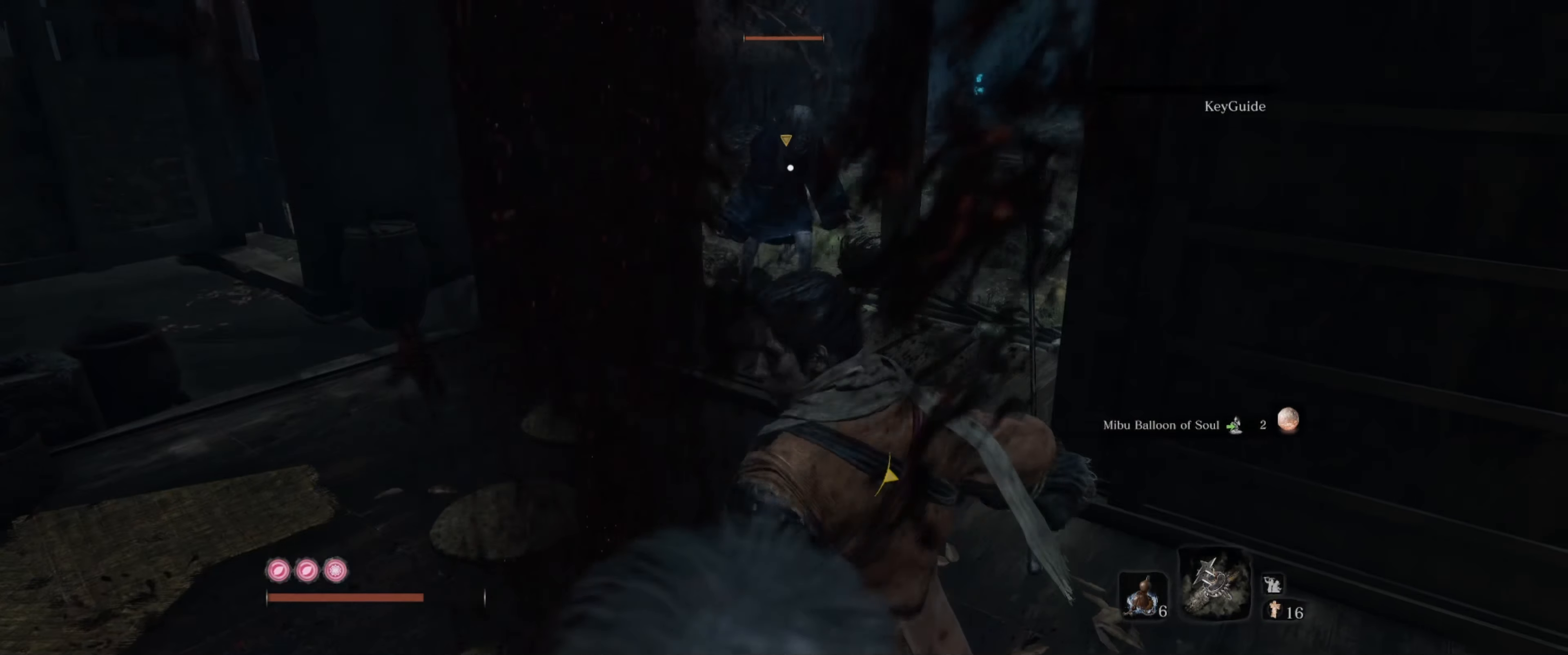
Gameplay with a controller (Xbox layout); each line is a JSON object with the inputs held at the frame after it. "events" lists button and stick changes between this image and that frame as [ms after this image, input, new state], when the widget could be followed in between. Not read: L1 L3 R1 R3.
{"buttons": [], "left_stick": "center", "right_stick": "center", "events": [[483, "left_stick", "center"]]}
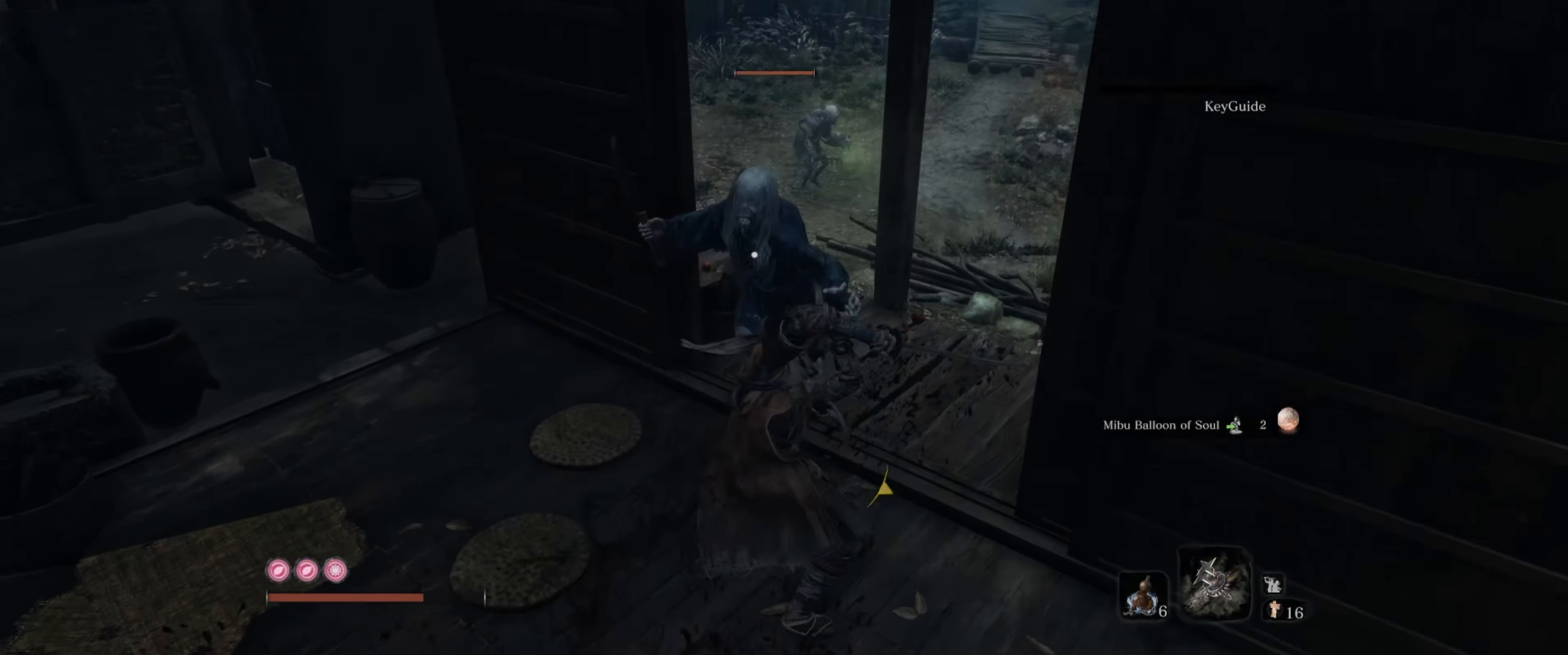
{"buttons": [], "left_stick": "center", "right_stick": "center", "events": []}
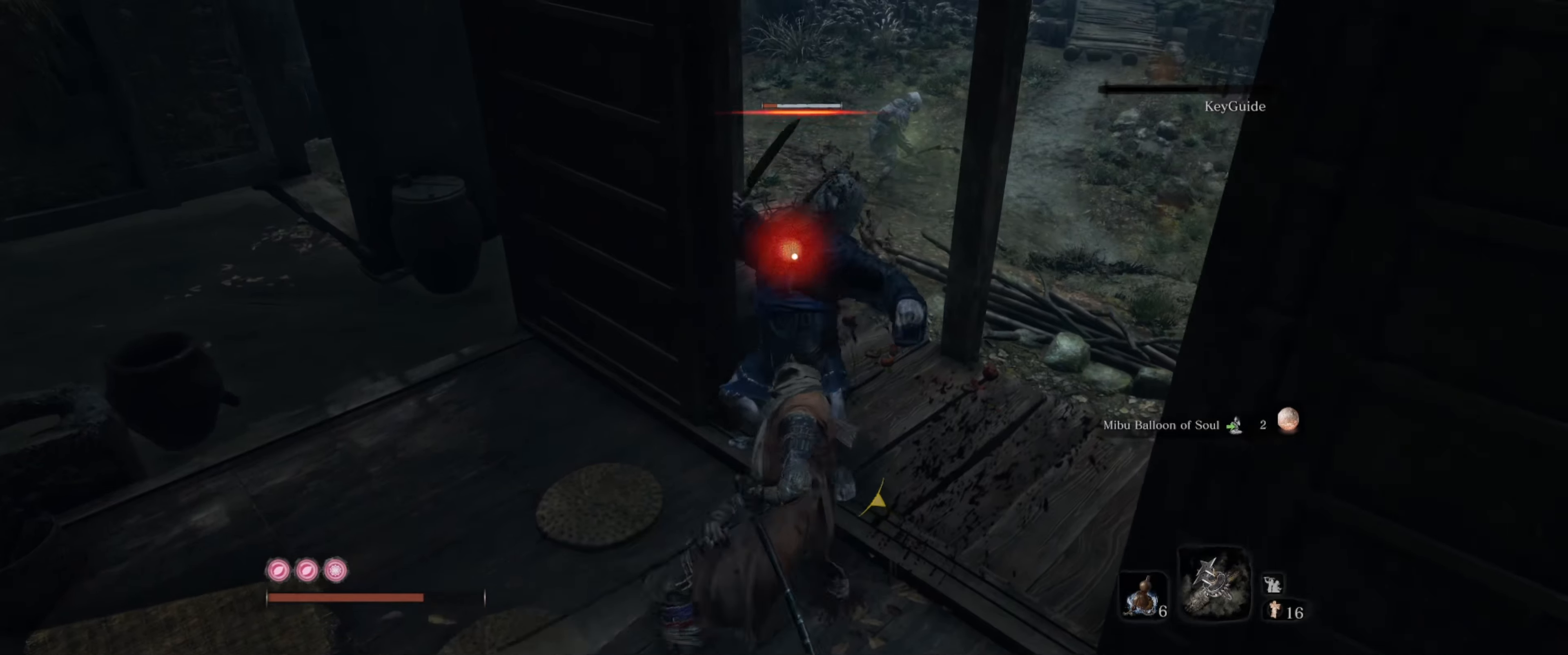
{"buttons": [], "left_stick": "down", "right_stick": "center", "events": [[467, "left_stick", "down"]]}
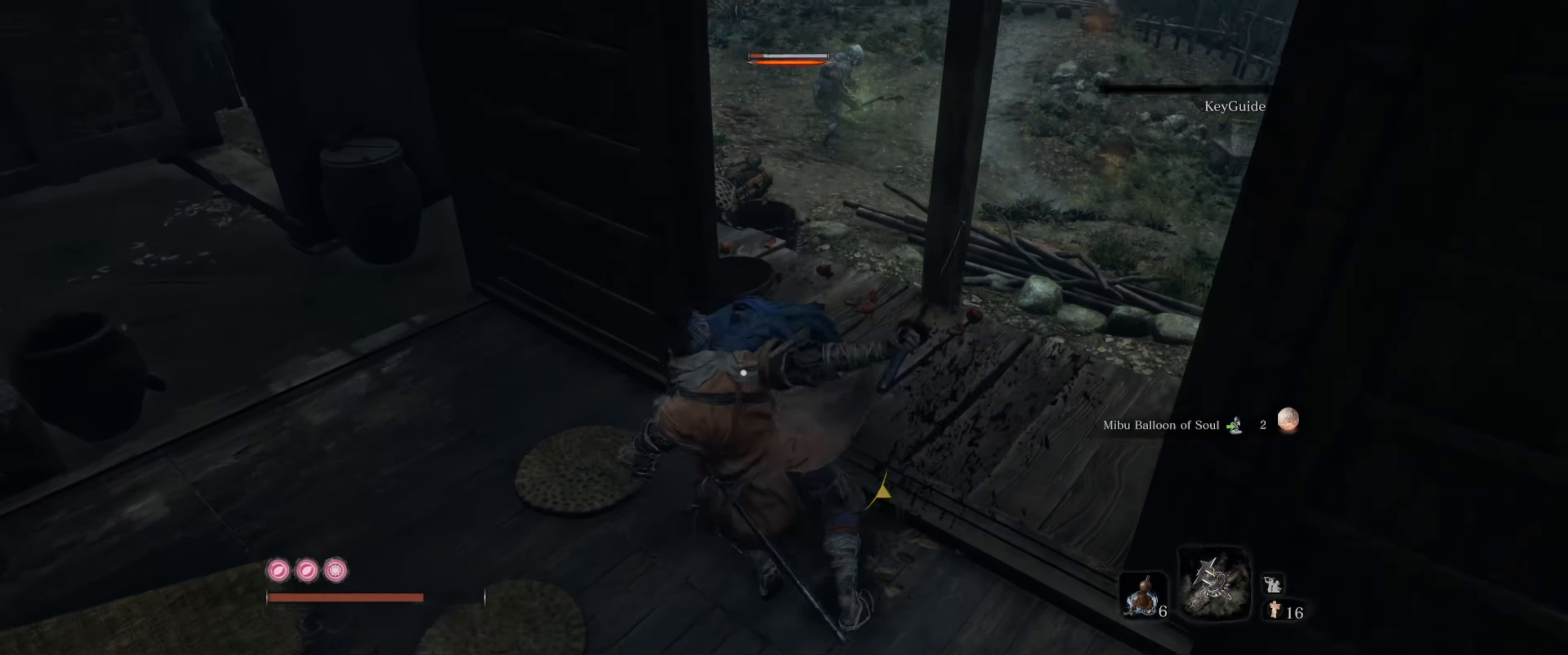
{"buttons": [], "left_stick": "left", "right_stick": "left", "events": [[34, "right_stick", "left"], [134, "left_stick", "down-left"], [367, "left_stick", "left"]]}
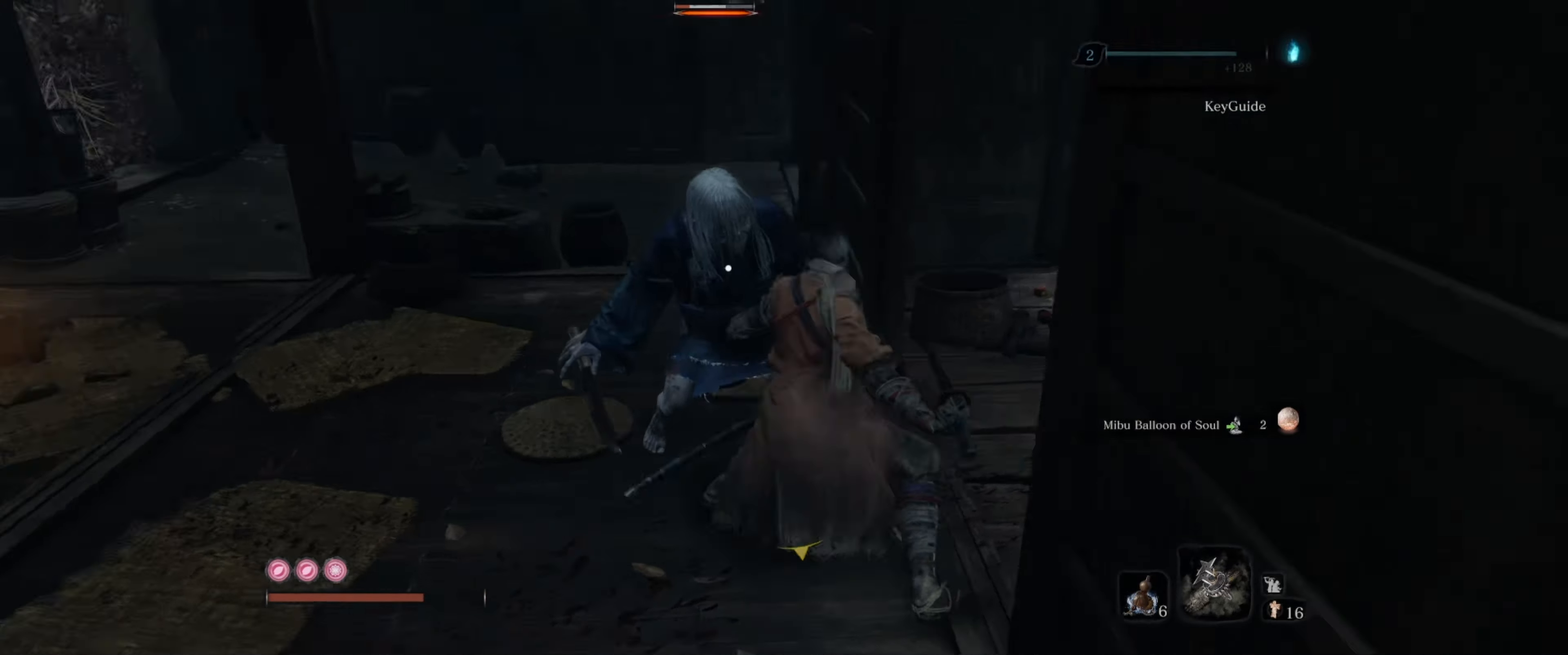
{"buttons": ["B"], "left_stick": "up", "right_stick": "center", "events": [[17, "left_stick", "up-left"], [267, "B", "down"], [284, "left_stick", "up"], [334, "right_stick", "center"]]}
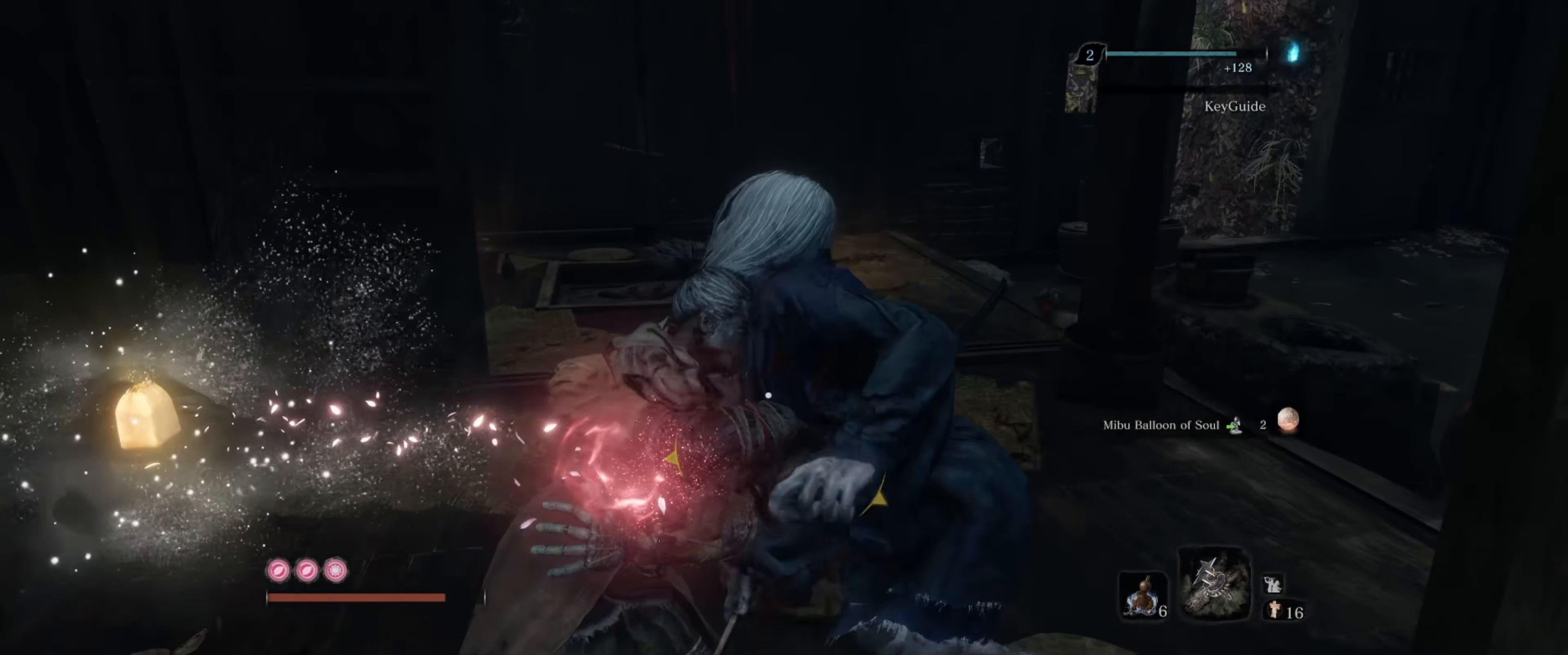
{"buttons": ["B"], "left_stick": "up-right", "right_stick": "center", "events": [[117, "right_stick", "left"], [250, "left_stick", "up-right"], [450, "right_stick", "center"]]}
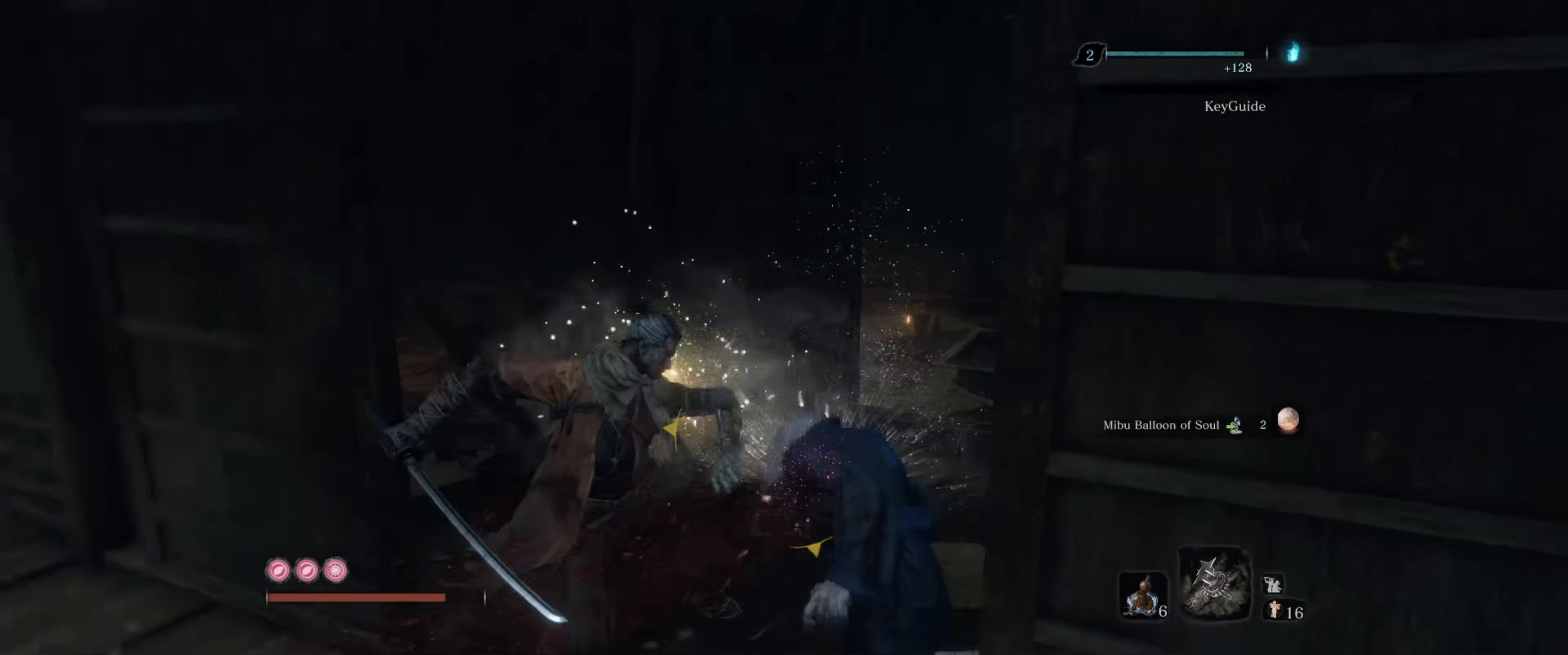
{"buttons": ["X"], "left_stick": "up-right", "right_stick": "center", "events": [[17, "B", "up"], [150, "X", "down"]]}
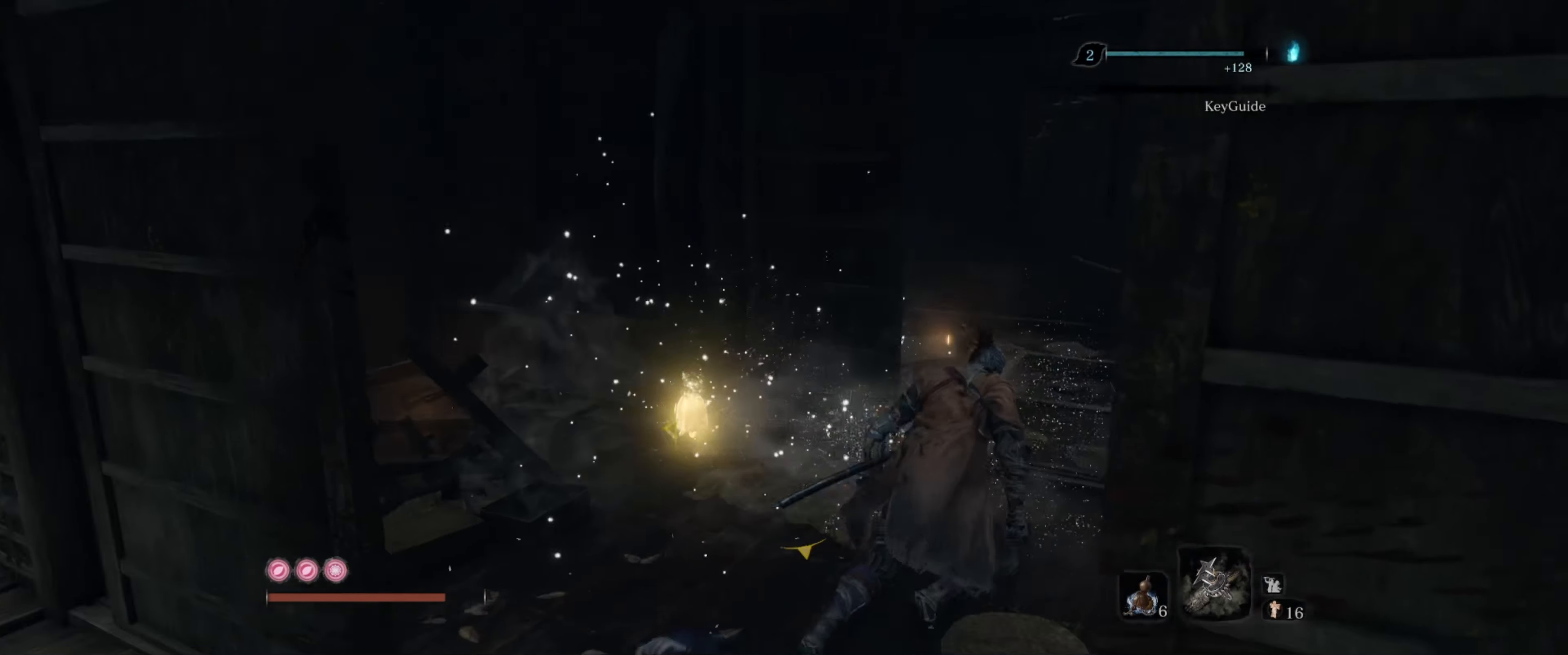
{"buttons": ["X"], "left_stick": "up-left", "right_stick": "center", "events": [[284, "left_stick", "up"], [400, "left_stick", "up-left"]]}
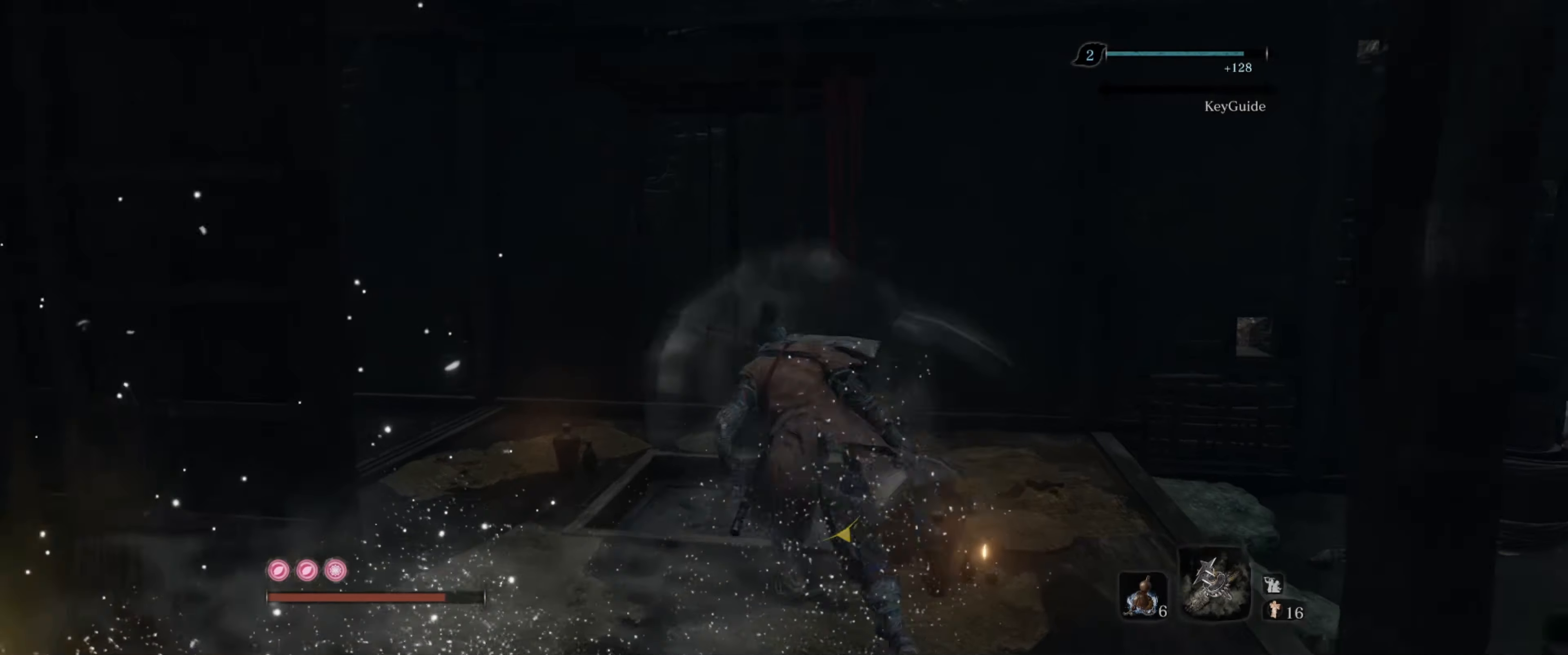
{"buttons": [], "left_stick": "center", "right_stick": "left", "events": [[200, "X", "up"], [200, "left_stick", "up-right"], [200, "right_stick", "left"], [317, "left_stick", "center"]]}
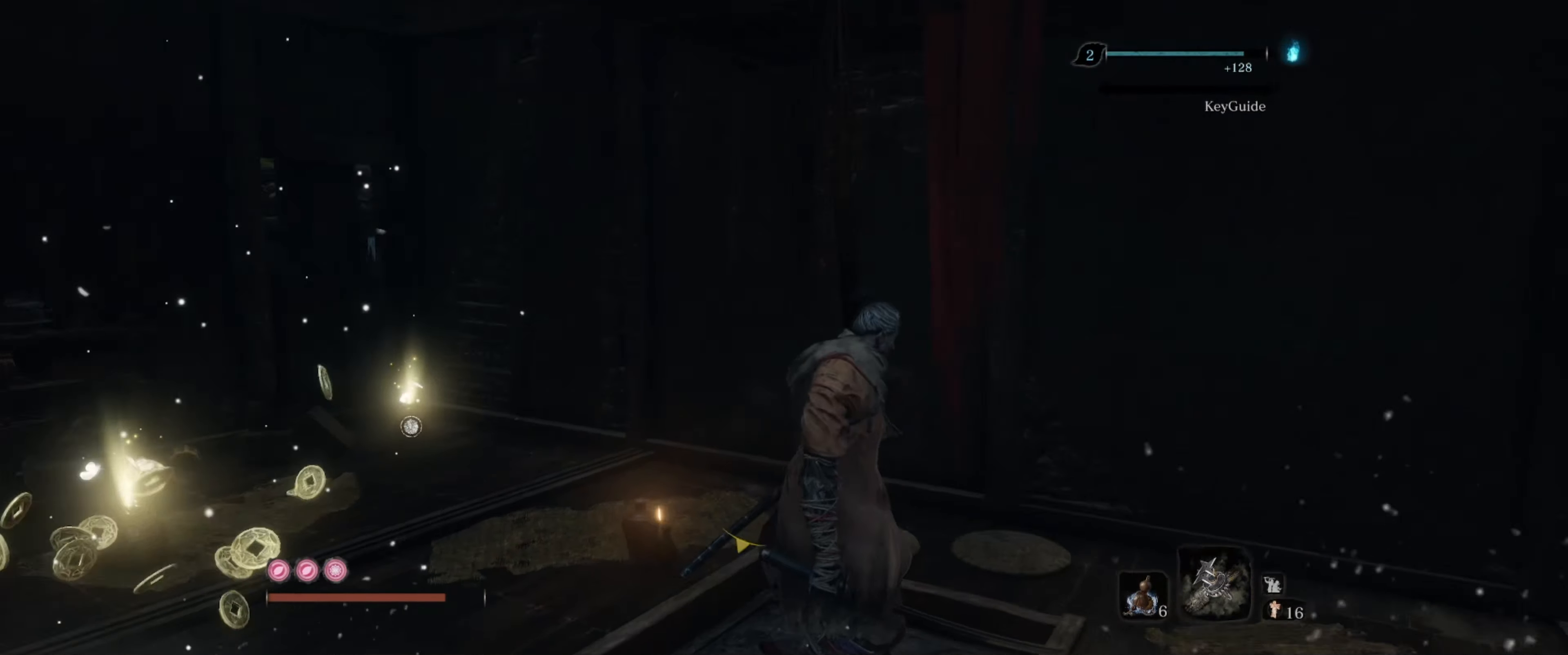
{"buttons": [], "left_stick": "up-left", "right_stick": "down-right", "events": [[117, "left_stick", "up-left"], [134, "right_stick", "center"], [367, "right_stick", "down-right"]]}
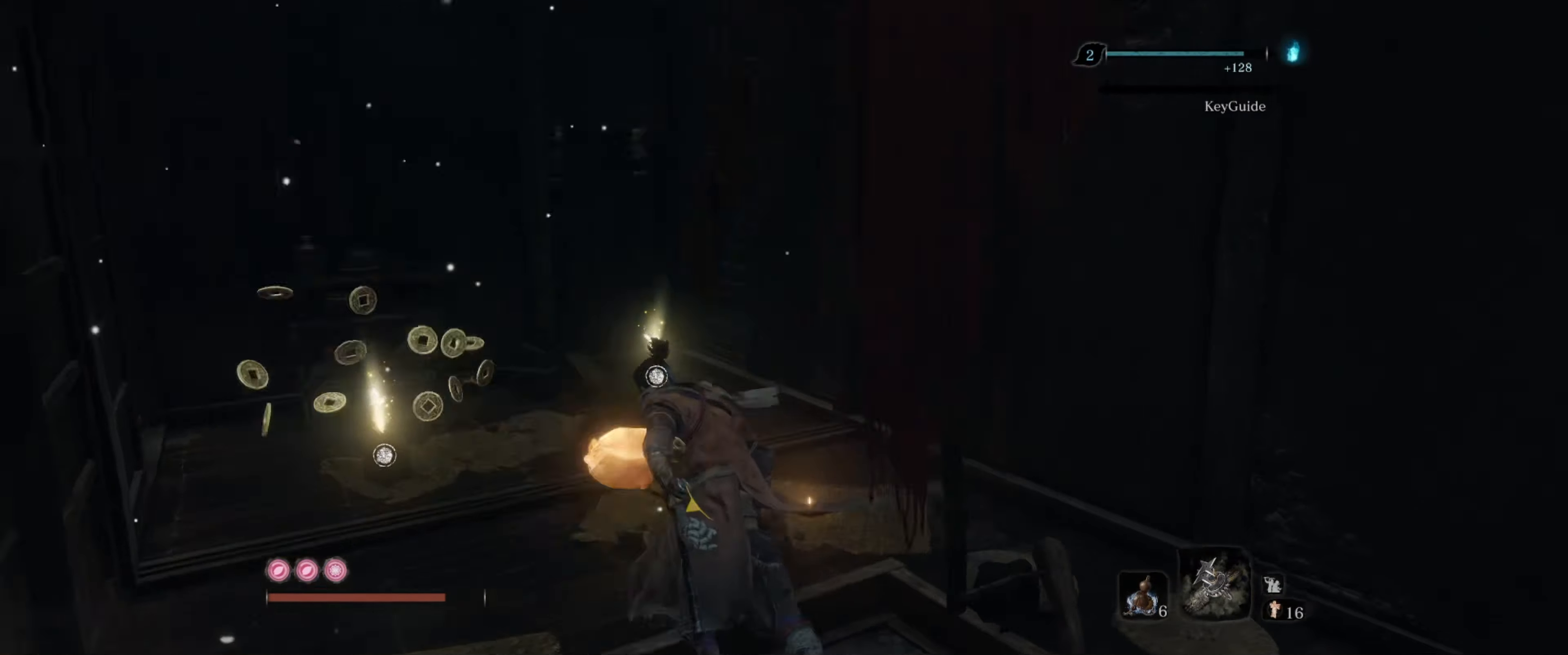
{"buttons": [], "left_stick": "center", "right_stick": "center", "events": [[66, "right_stick", "center"], [366, "X", "down"], [433, "left_stick", "center"], [450, "X", "up"]]}
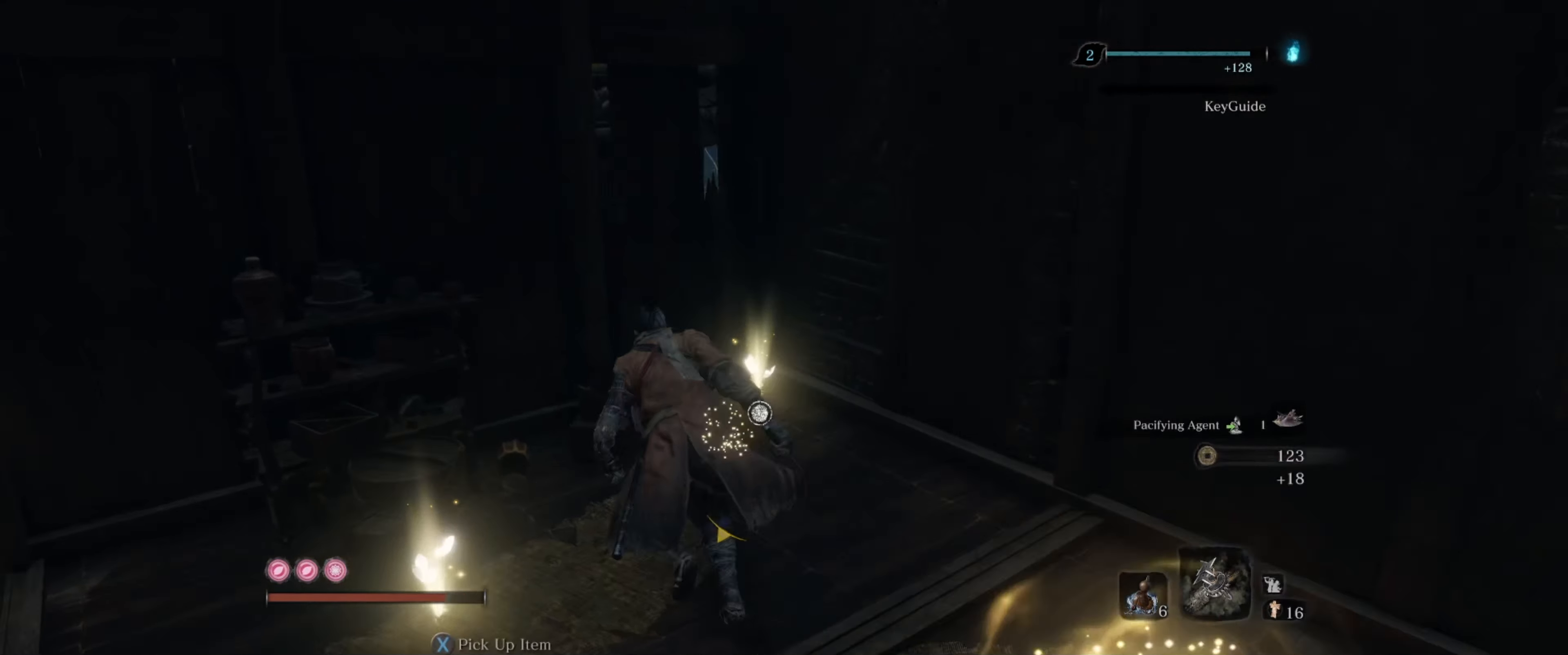
{"buttons": [], "left_stick": "center", "right_stick": "center", "events": [[333, "A", "down"], [450, "A", "up"]]}
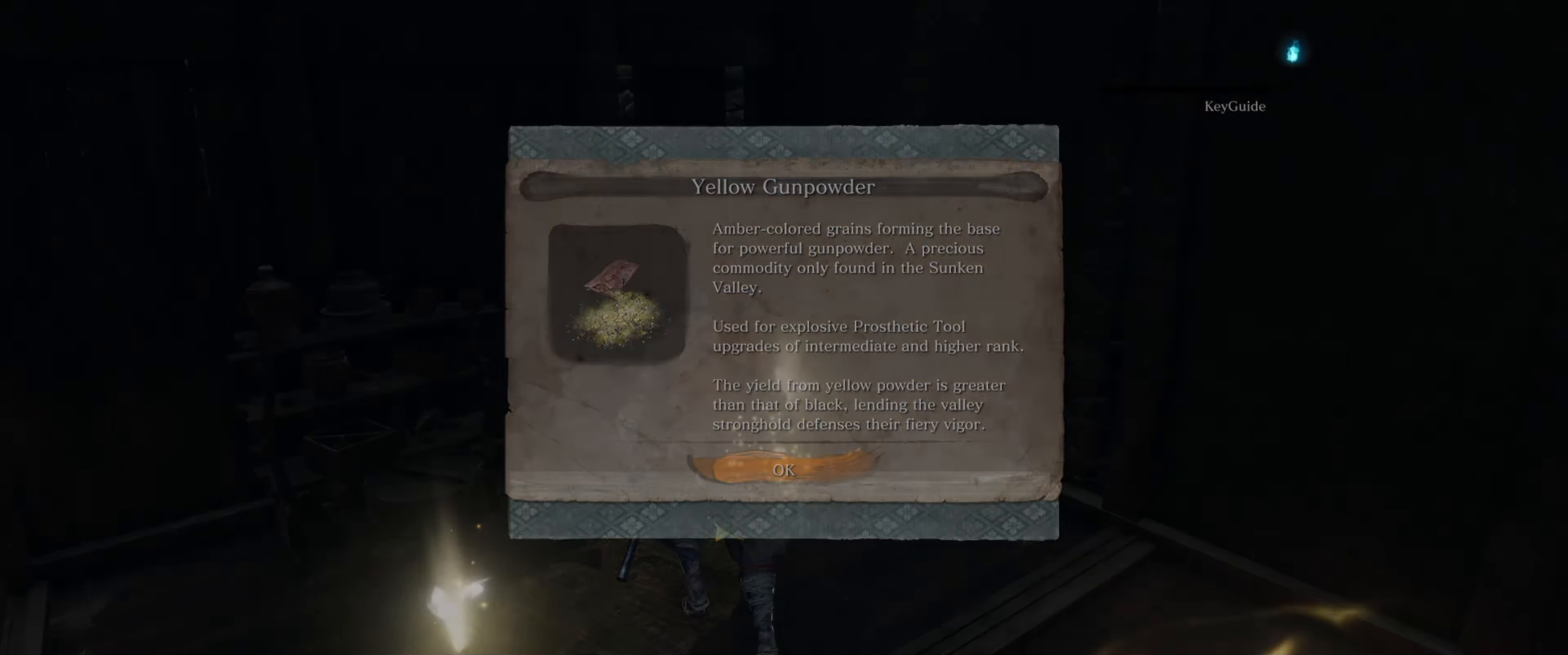
{"buttons": ["X"], "left_stick": "center", "right_stick": "center", "events": [[16, "left_stick", "up"], [316, "X", "down"], [433, "X", "up"], [433, "left_stick", "center"], [500, "X", "down"]]}
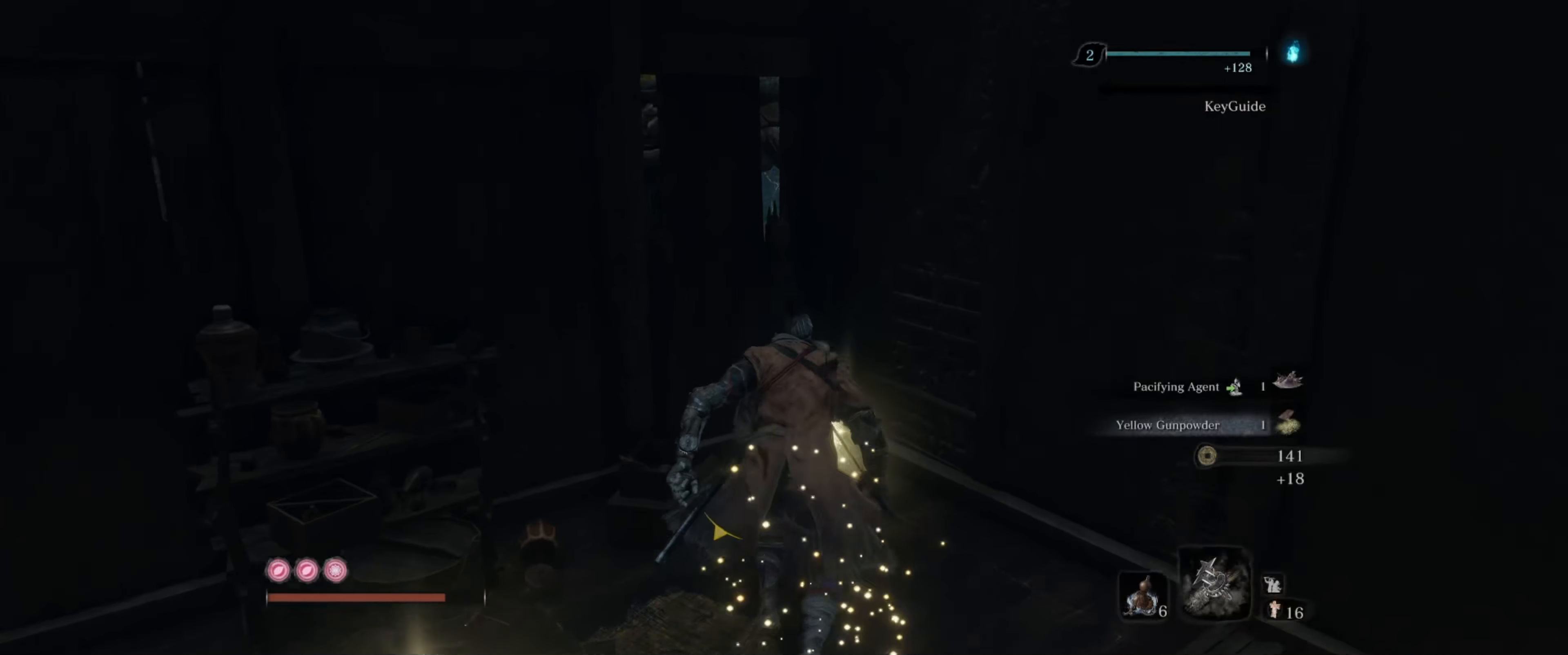
{"buttons": ["X"], "left_stick": "up", "right_stick": "center", "events": [[83, "X", "up"], [283, "left_stick", "up"], [400, "X", "down"]]}
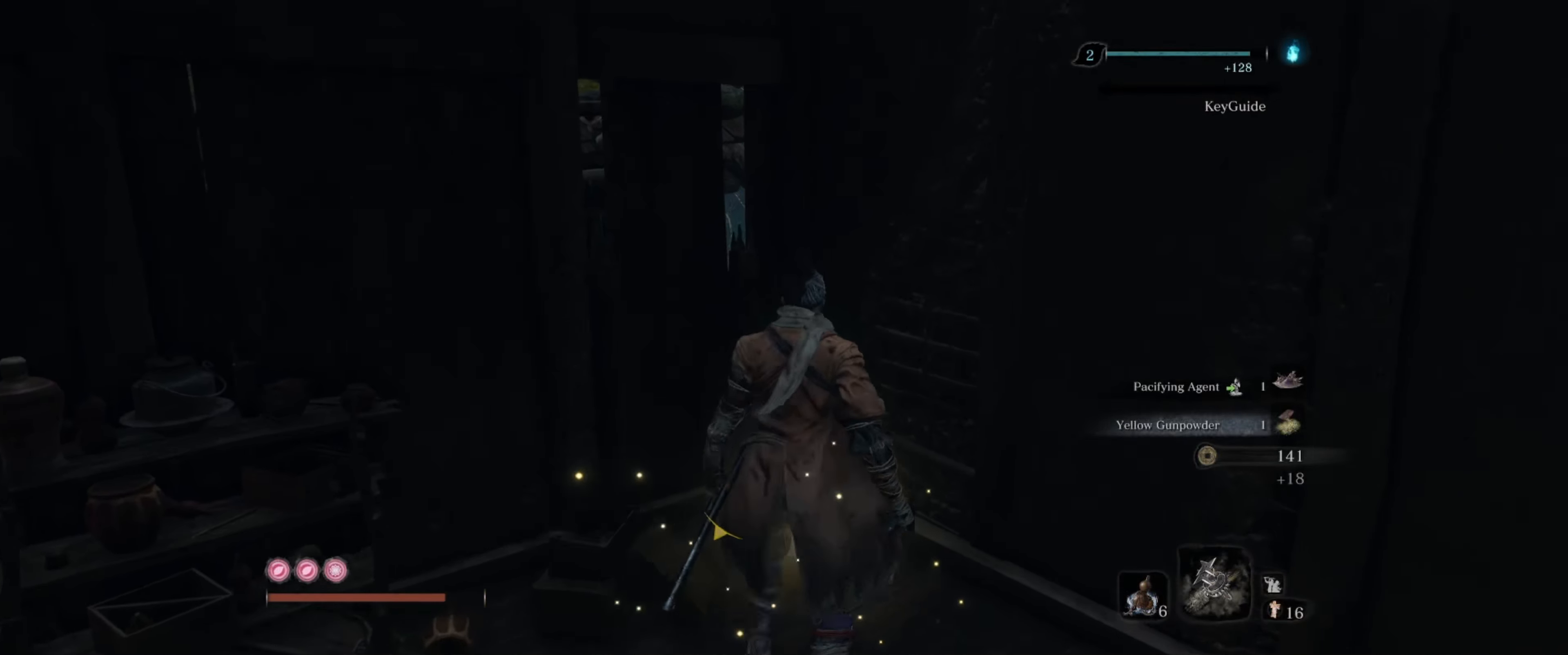
{"buttons": [], "left_stick": "down", "right_stick": "center", "events": [[33, "X", "up"], [100, "X", "down"], [166, "left_stick", "down"], [200, "X", "up"], [300, "X", "down"], [400, "X", "up"]]}
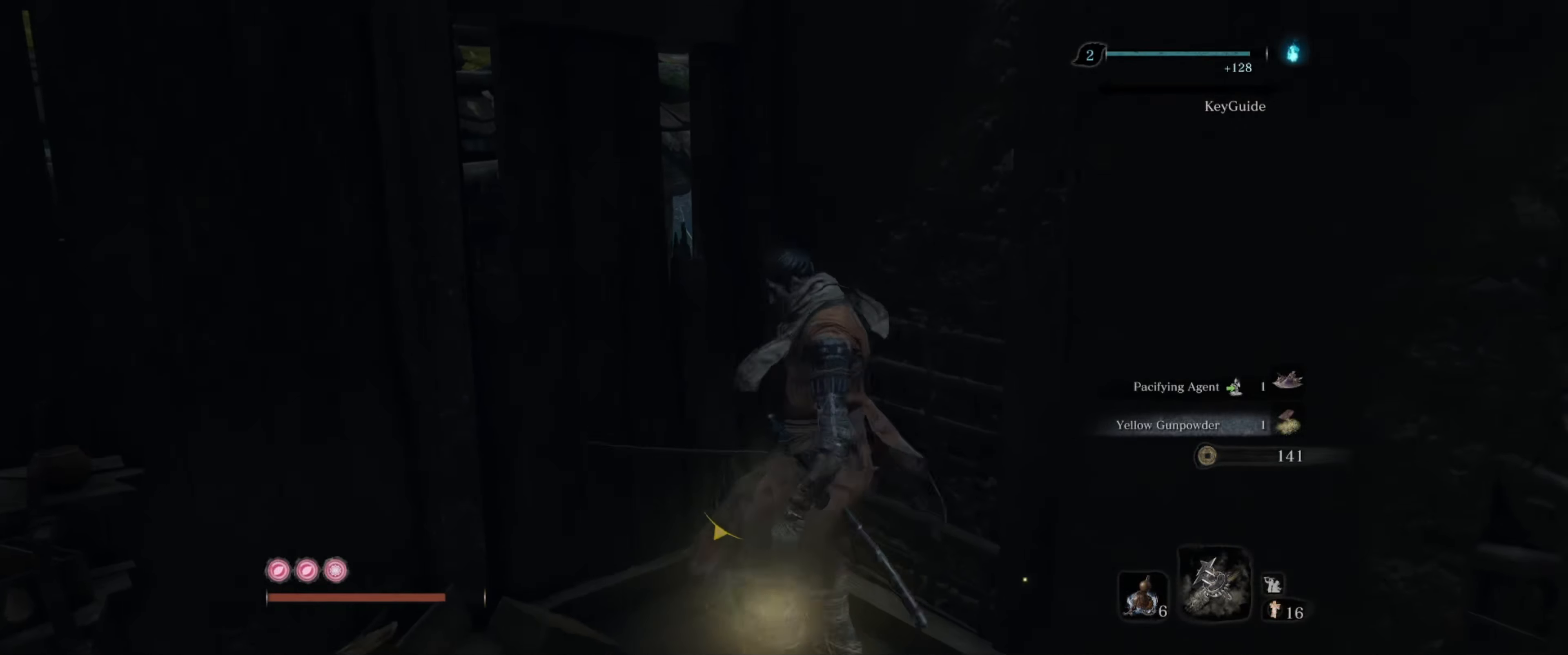
{"buttons": [], "left_stick": "down", "right_stick": "right", "events": [[16, "X", "down"], [116, "X", "up"], [183, "X", "down"], [250, "X", "up"], [433, "right_stick", "right"]]}
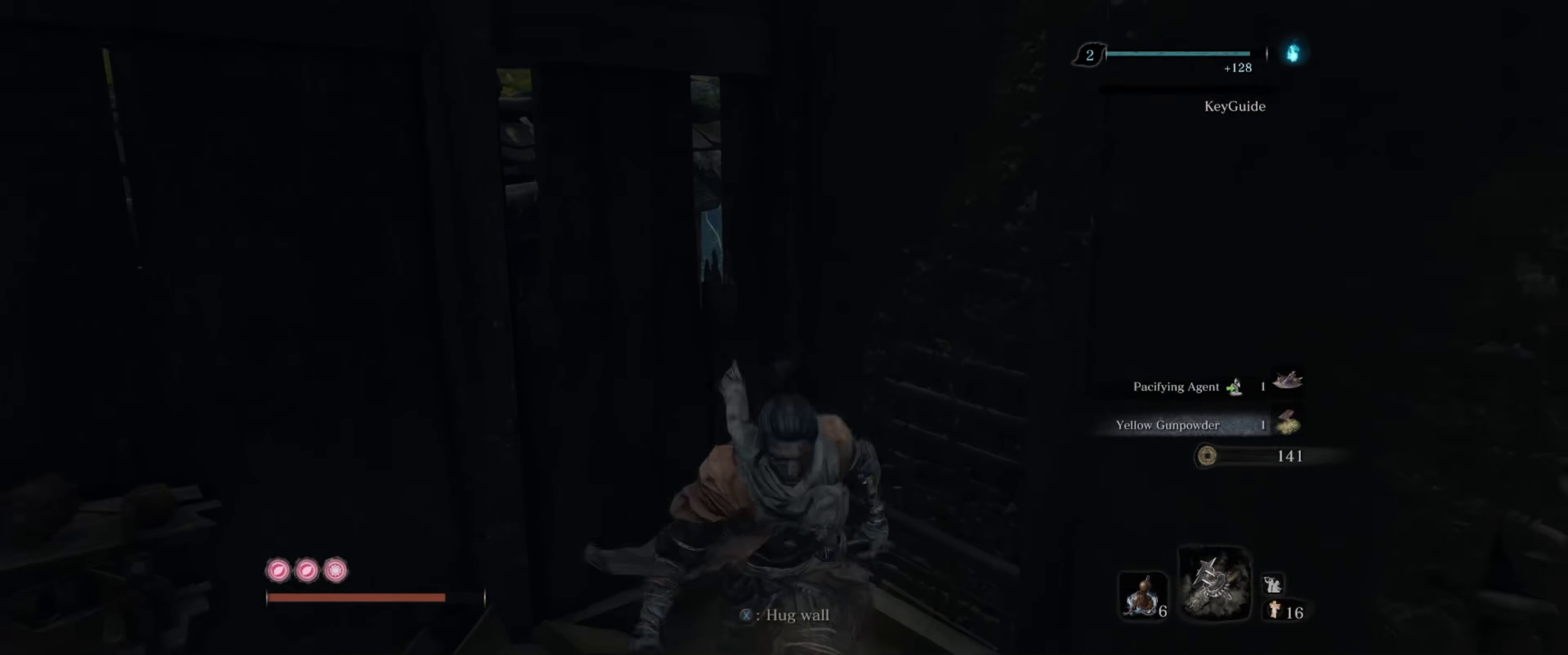
{"buttons": ["X"], "left_stick": "center", "right_stick": "center", "events": [[16, "left_stick", "center"], [316, "right_stick", "center"], [500, "X", "down"]]}
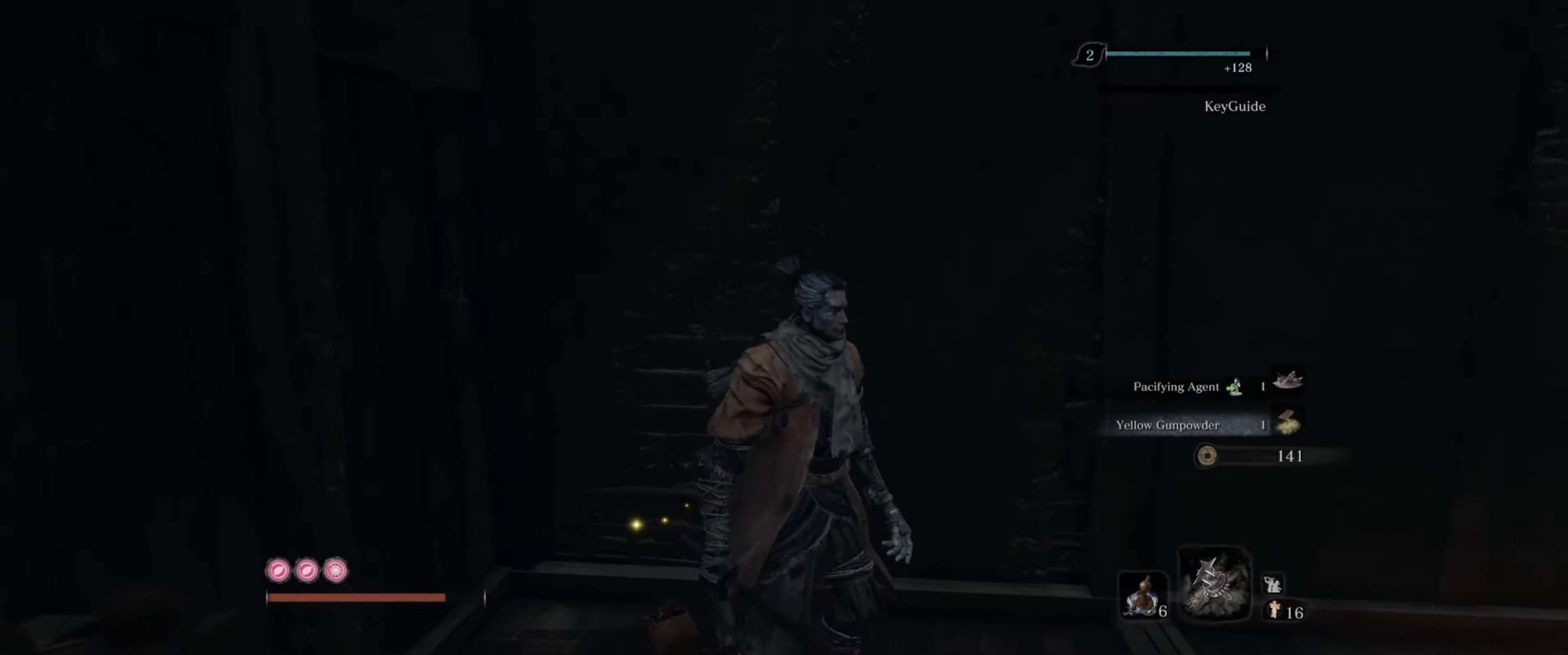
{"buttons": [], "left_stick": "center", "right_stick": "down-right", "events": [[100, "X", "up"], [166, "left_stick", "up-left"], [283, "left_stick", "center"], [433, "right_stick", "down-right"]]}
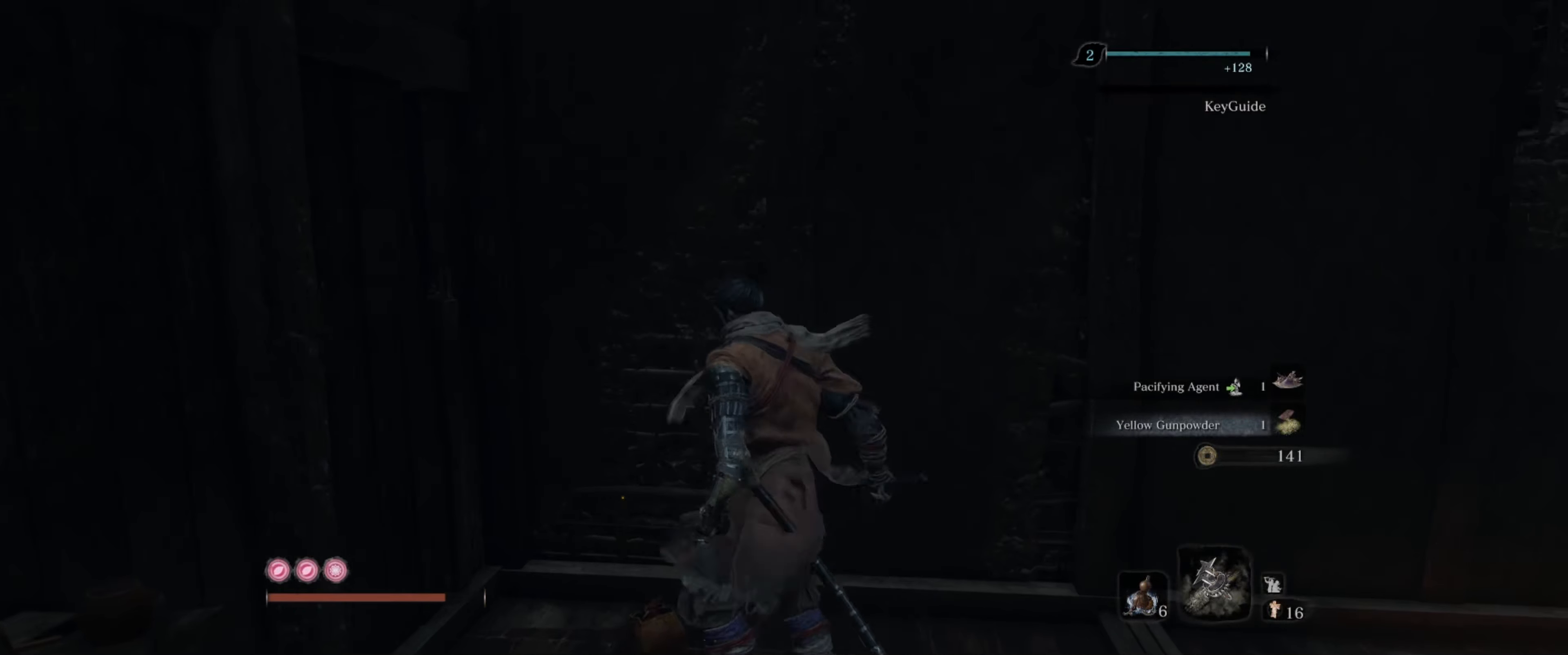
{"buttons": ["X"], "left_stick": "down-right", "right_stick": "center", "events": [[50, "left_stick", "down-right"], [317, "right_stick", "center"], [400, "X", "down"]]}
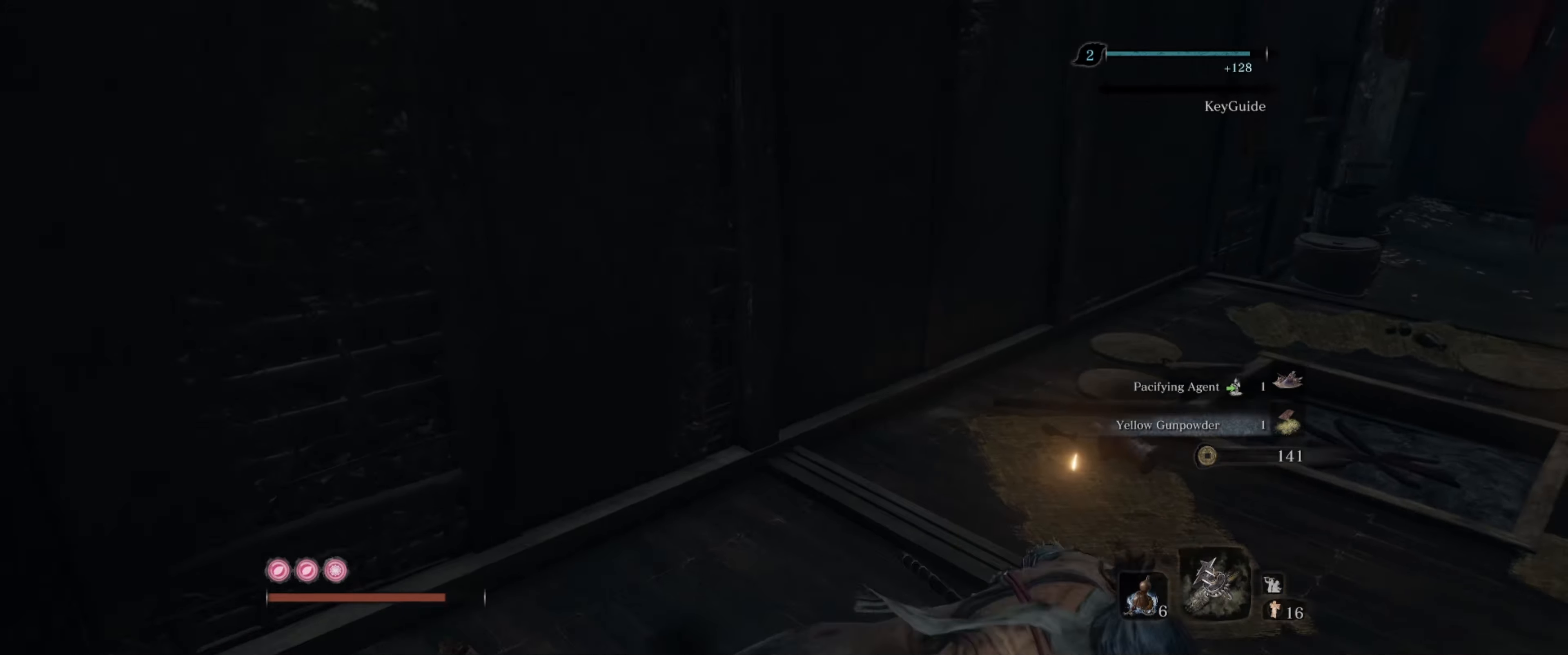
{"buttons": [], "left_stick": "center", "right_stick": "center", "events": [[17, "X", "up"], [33, "left_stick", "up-right"], [117, "X", "down"], [200, "X", "up"], [267, "X", "down"], [317, "left_stick", "center"], [383, "X", "up"]]}
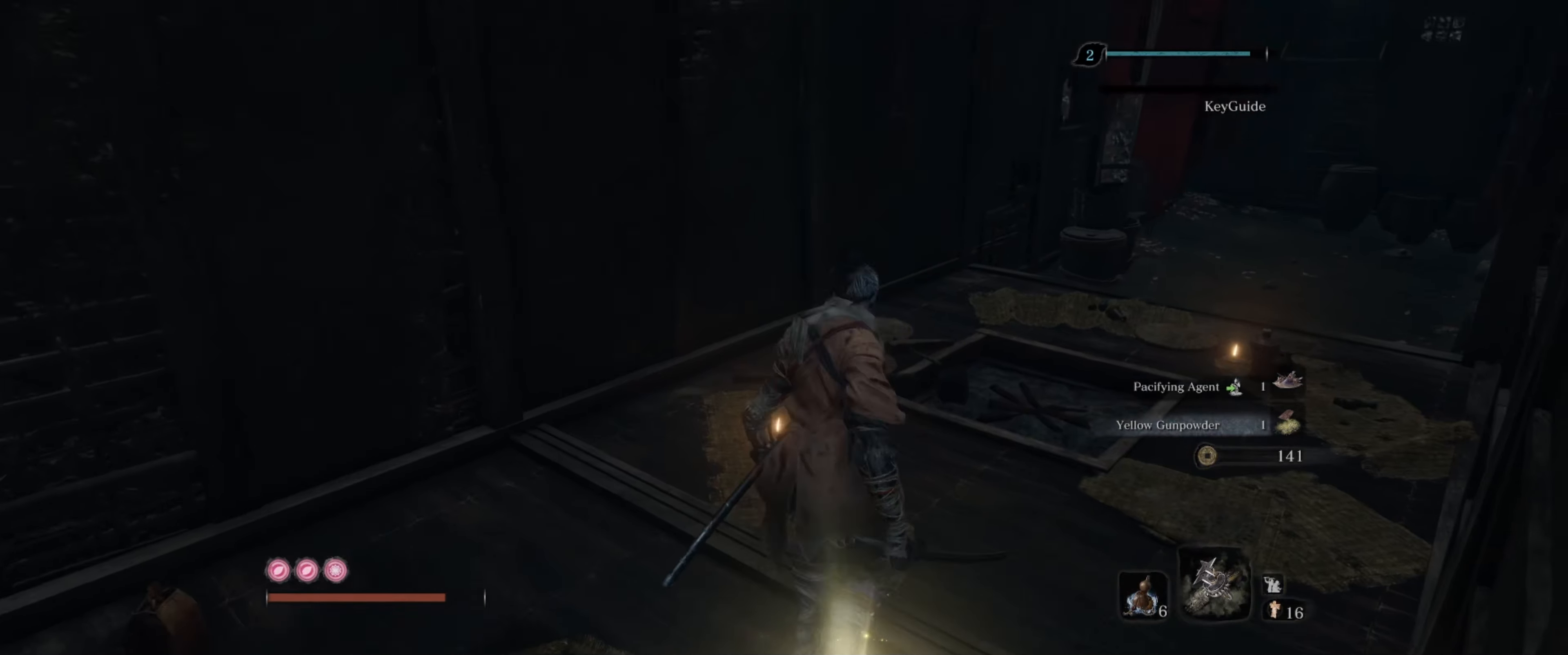
{"buttons": [], "left_stick": "center", "right_stick": "down-right", "events": [[117, "left_stick", "down-left"], [117, "right_stick", "down-right"], [267, "left_stick", "center"]]}
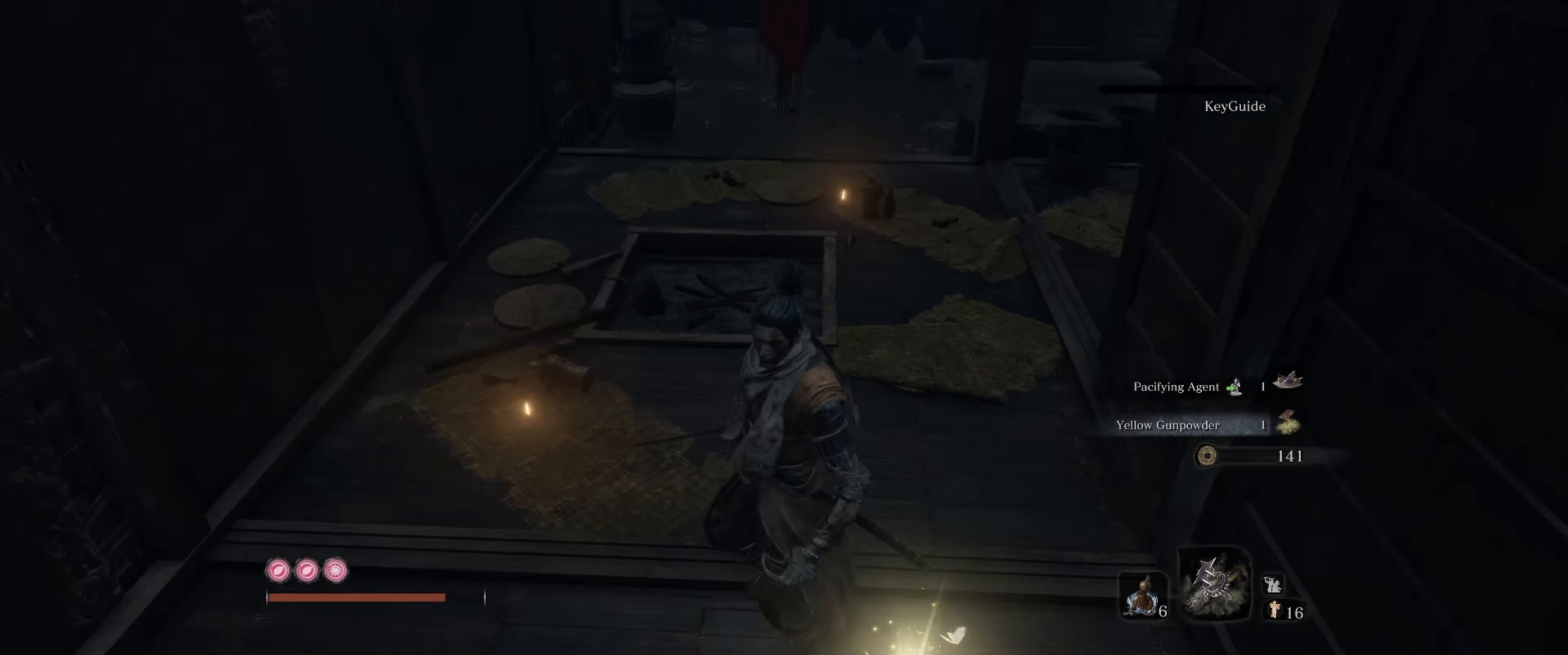
{"buttons": [], "left_stick": "right", "right_stick": "center", "events": [[183, "right_stick", "center"], [267, "X", "down"], [350, "X", "up"], [417, "left_stick", "right"]]}
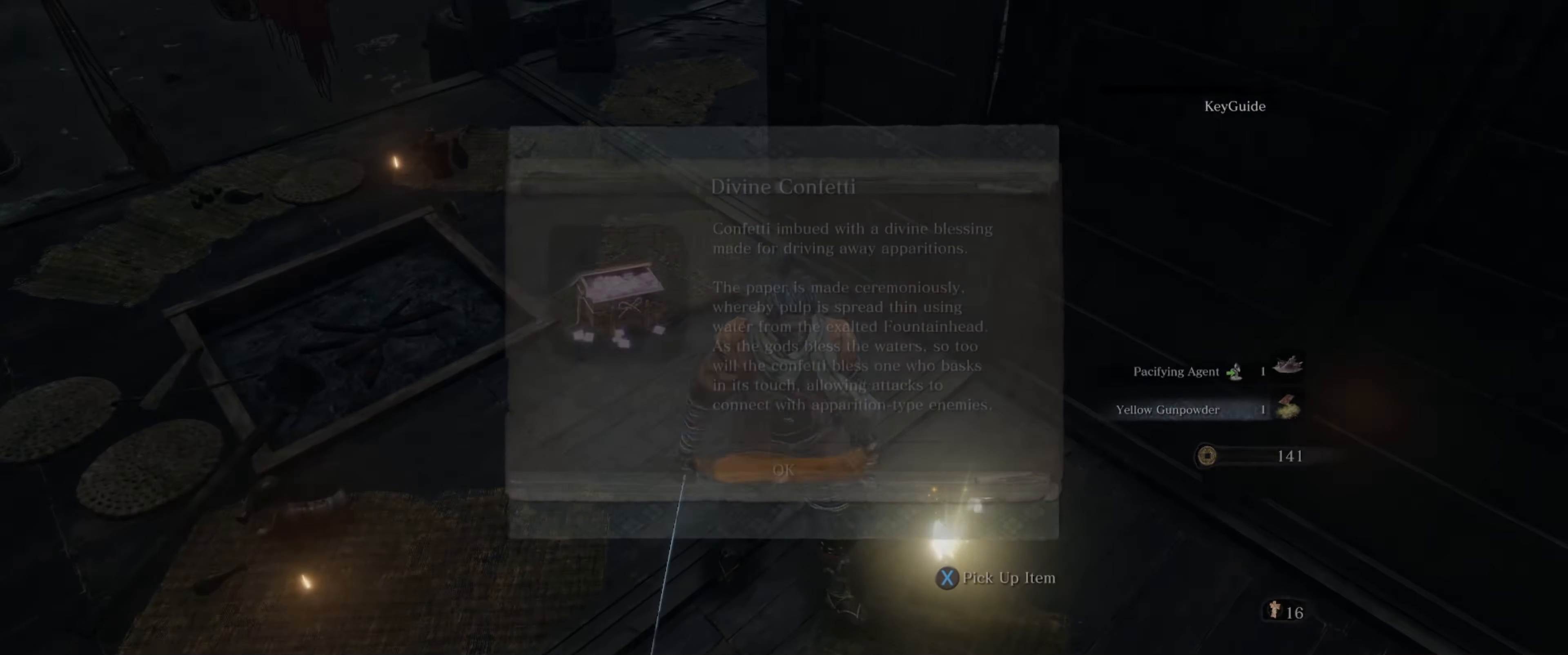
{"buttons": [], "left_stick": "up-left", "right_stick": "center", "events": [[33, "left_stick", "center"], [50, "X", "down"], [83, "X", "up"], [300, "right_stick", "left"], [433, "left_stick", "up"], [433, "right_stick", "center"], [500, "left_stick", "up-left"]]}
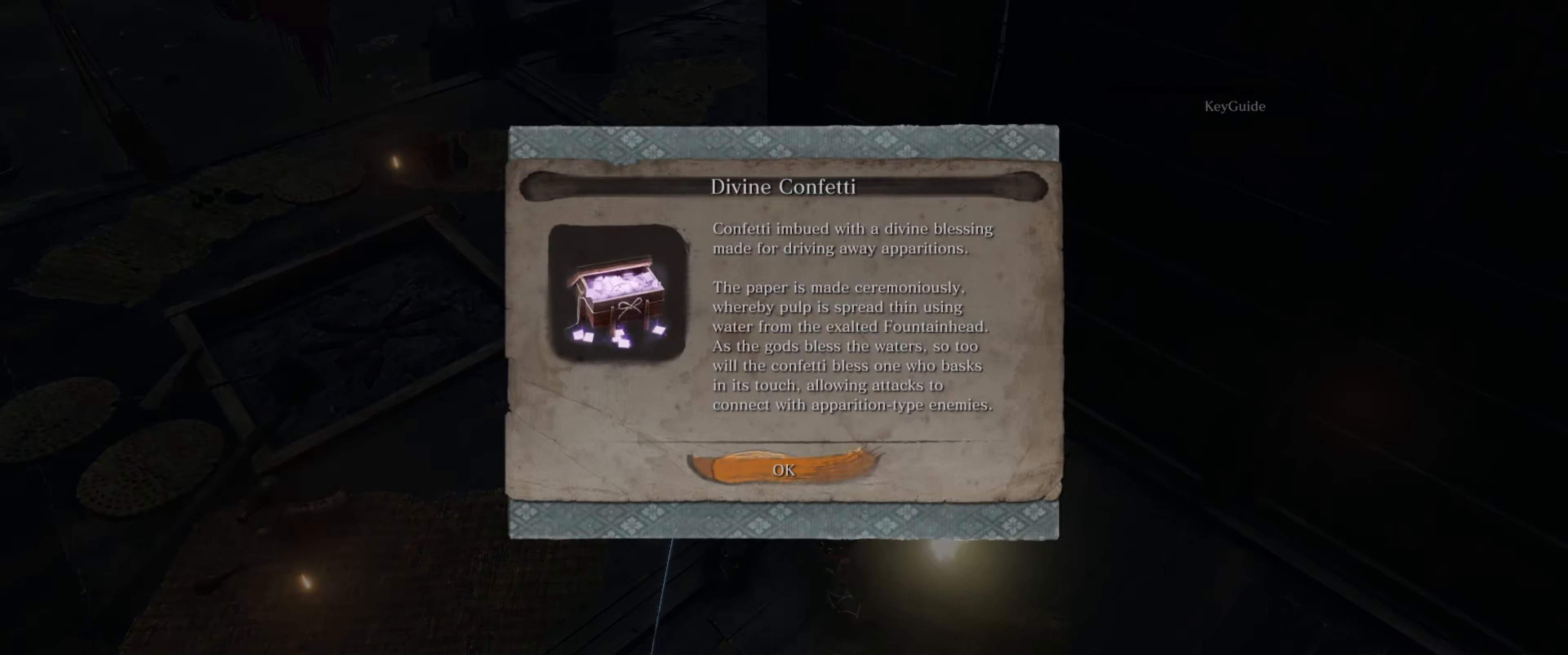
{"buttons": [], "left_stick": "up-left", "right_stick": "up-left", "events": [[83, "A", "down"], [167, "A", "up"], [183, "A", "down"], [200, "A", "up"], [317, "right_stick", "left"], [383, "right_stick", "up-left"]]}
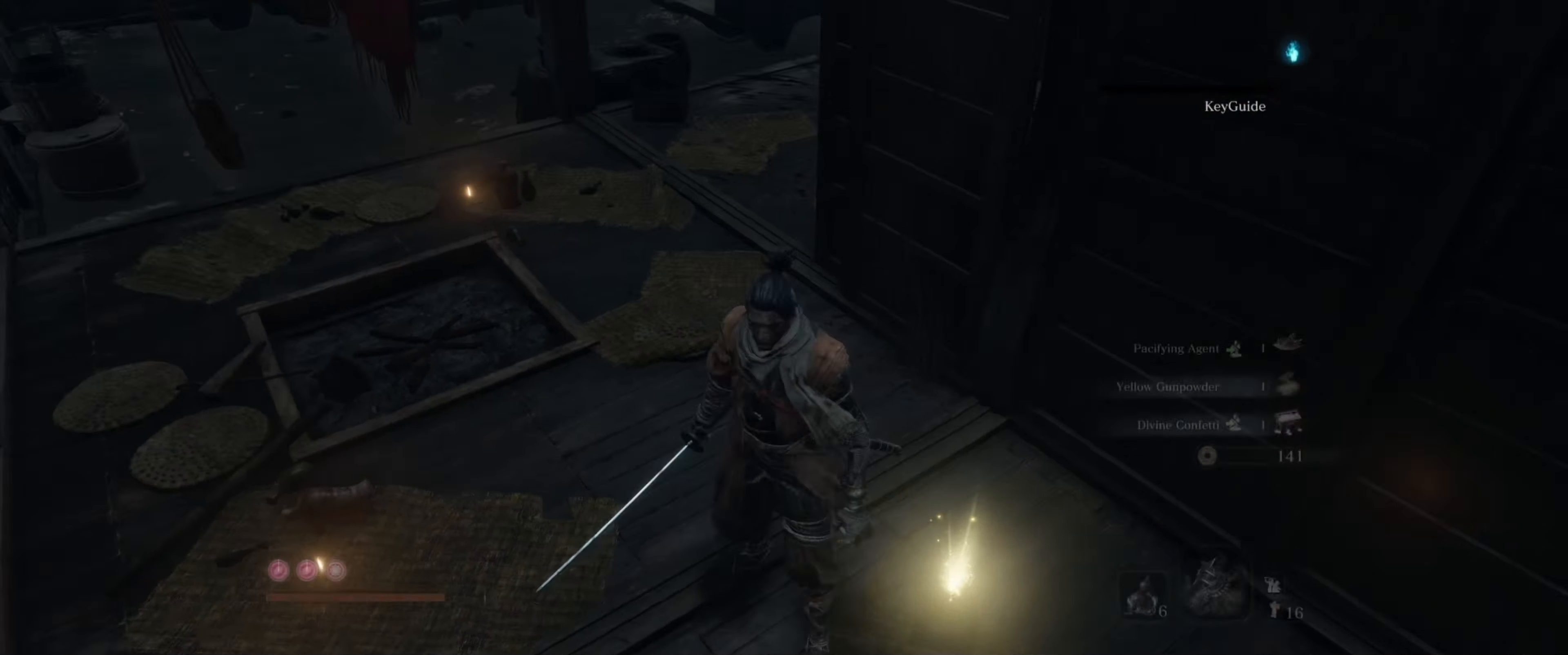
{"buttons": ["B"], "left_stick": "up-right", "right_stick": "down-right", "events": [[17, "left_stick", "up"], [150, "B", "down"], [300, "right_stick", "center"], [383, "left_stick", "up-right"], [483, "right_stick", "down-right"]]}
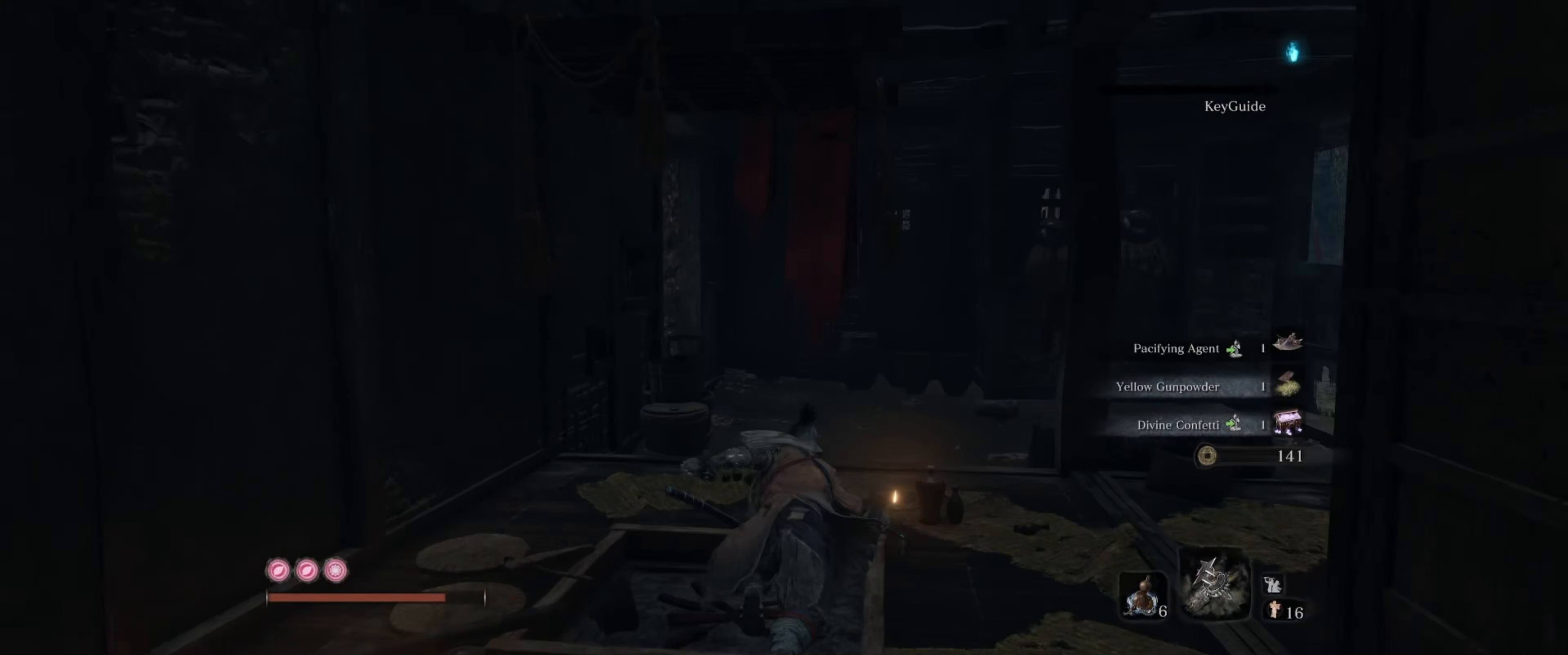
{"buttons": ["B"], "left_stick": "up", "right_stick": "center", "events": [[133, "left_stick", "up"], [183, "right_stick", "center"]]}
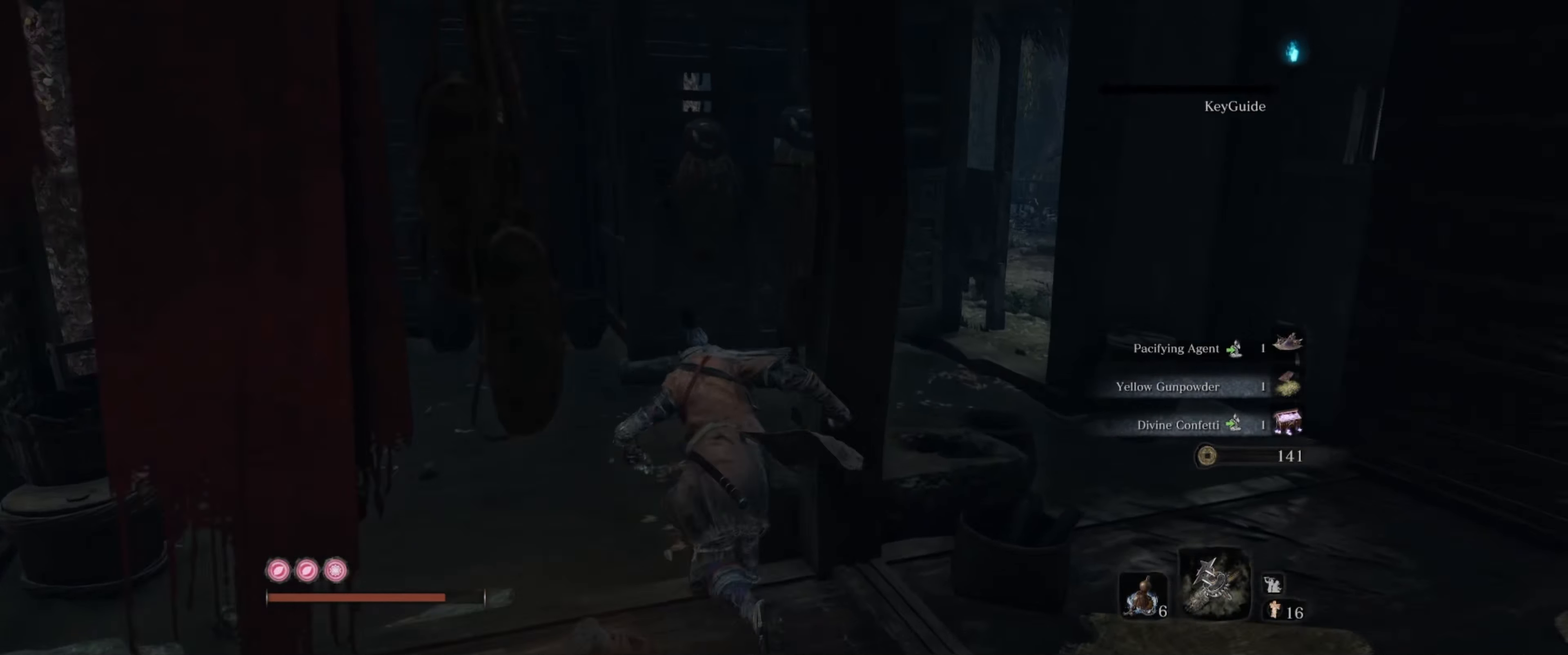
{"buttons": ["B"], "left_stick": "up-left", "right_stick": "left", "events": [[17, "right_stick", "right"], [50, "left_stick", "up-right"], [283, "right_stick", "left"], [300, "left_stick", "up-left"]]}
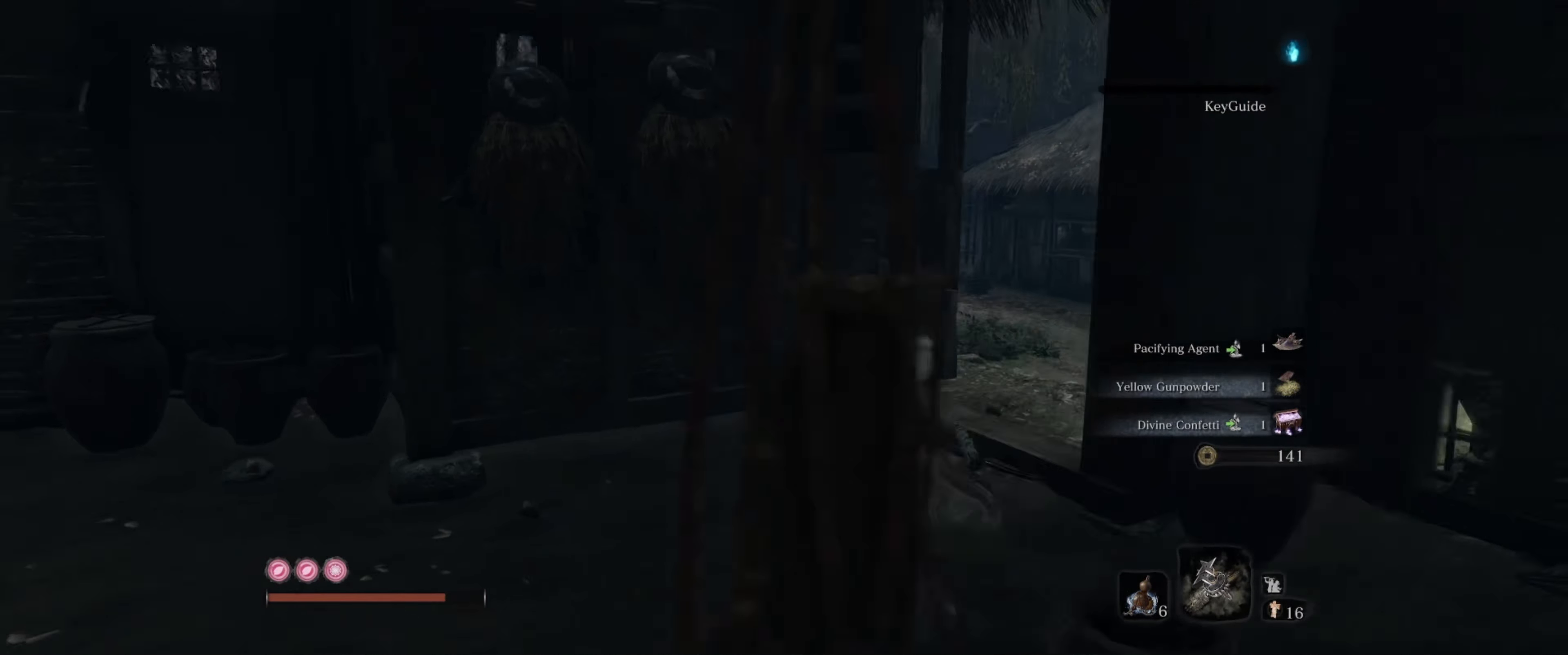
{"buttons": ["B"], "left_stick": "up-left", "right_stick": "center", "events": [[450, "right_stick", "center"]]}